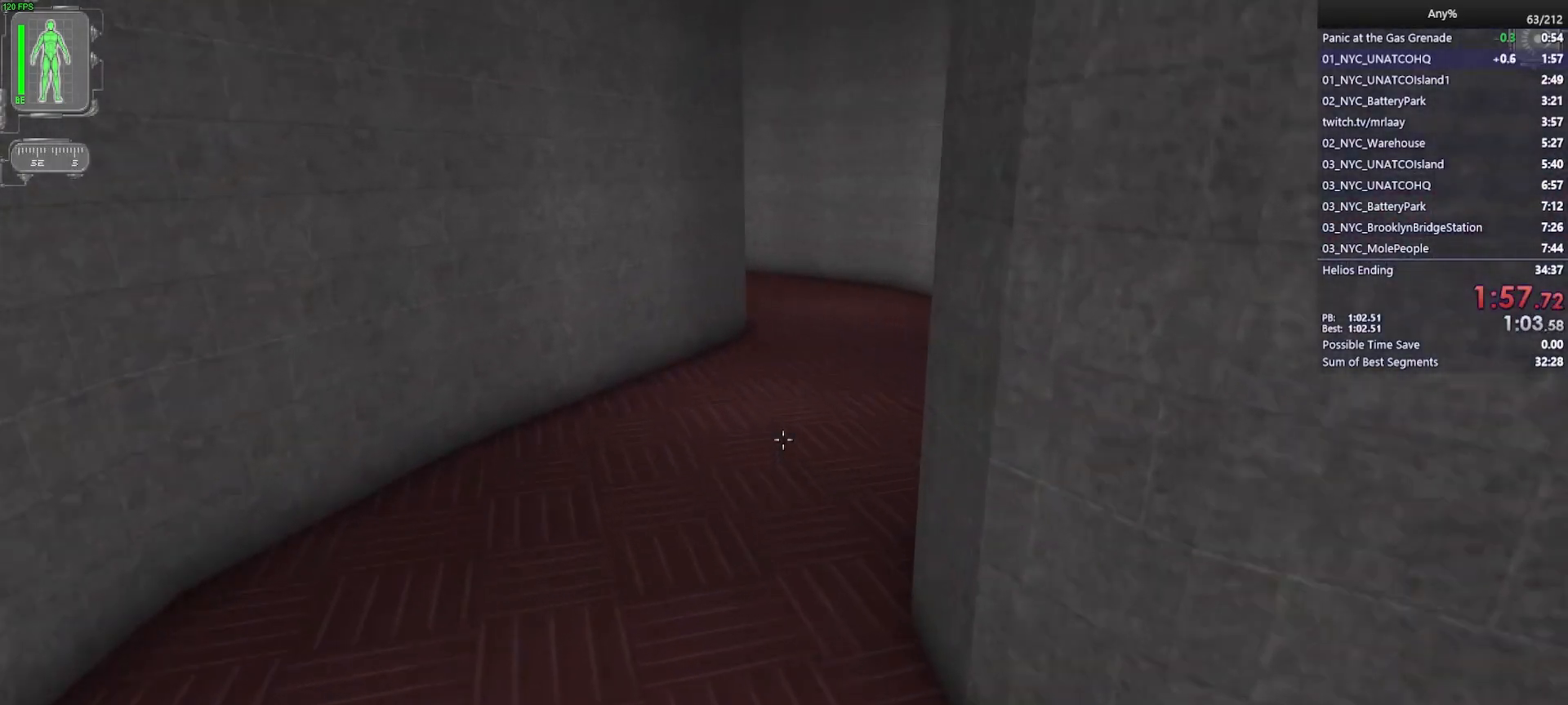
Gameplay with keyboard and mouse; each line is a JSON object with the keys and mouse buttons held at the frame after it. "events" lists presses ("down") and releases ("up") of "1", "2", "3", "4", "5", "a", "alt", "b", "c", "ctrl", "d", "e", "f", "g", "q", "r", "s", "shift", "space", "t", "tab", "tilde", "v", "w", "x", "z", "mouse_left", "mouse_wheel", "mouse_right", "mouse_mb4" and "mouse_mb5" between this image and that frame as [ms after this image, input, new state], when the widget could be followed in between. "mouse_left", "mouse_wheel", "mouse_right", "mouse_mb4", "mouse_mb5" = the "left", "wheel", "right", "mb4", "mb5" buttons of the "mouse" list. No other keys are recorded. "wheel" means that the mouse wheel is clicked or scrolled. Mouse movement is not recorded.
{"keys": ["w"], "mouse": [], "events": [[67, "a", "down"], [100, "a", "up"]]}
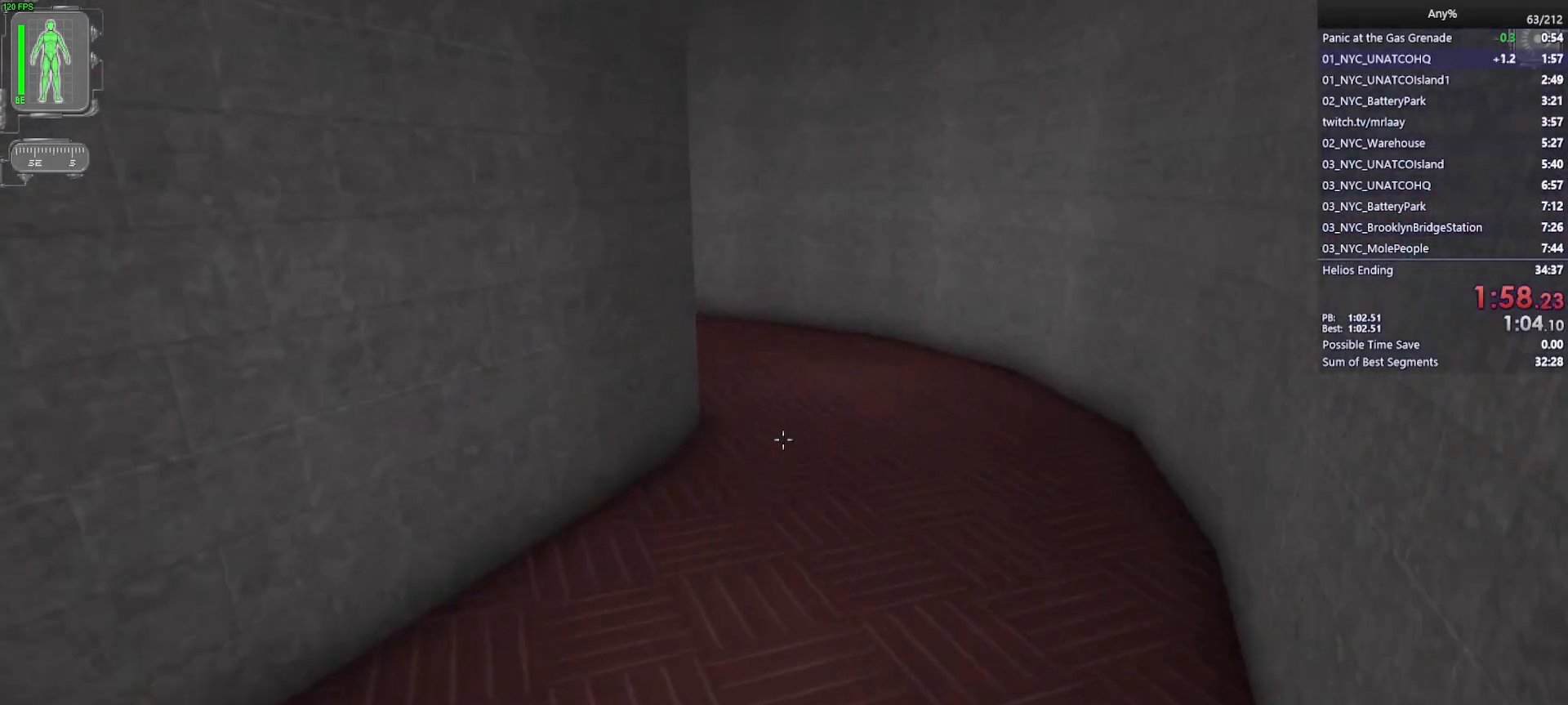
{"keys": ["w"], "mouse": [], "events": [[83, "d", "down"], [500, "d", "up"]]}
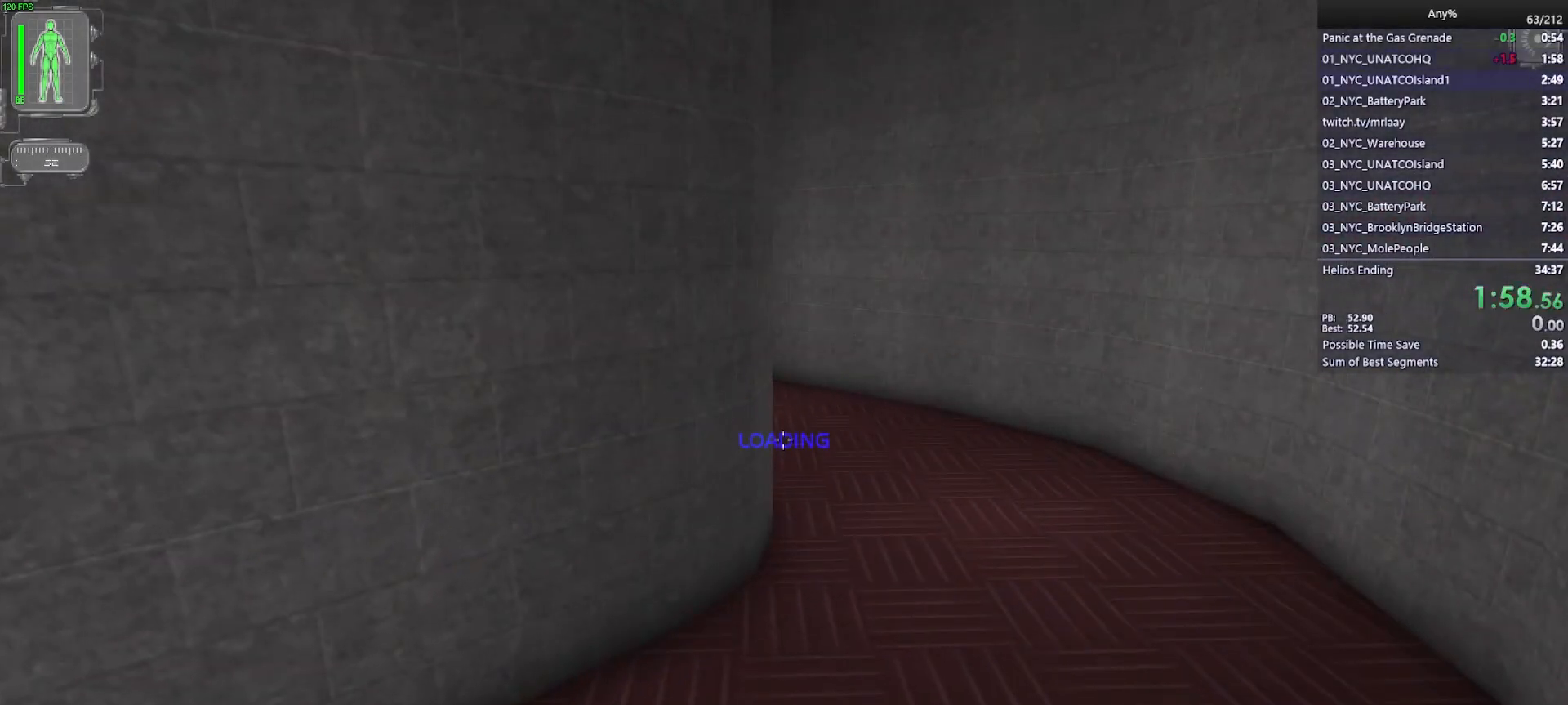
{"keys": ["w"], "mouse": [], "events": []}
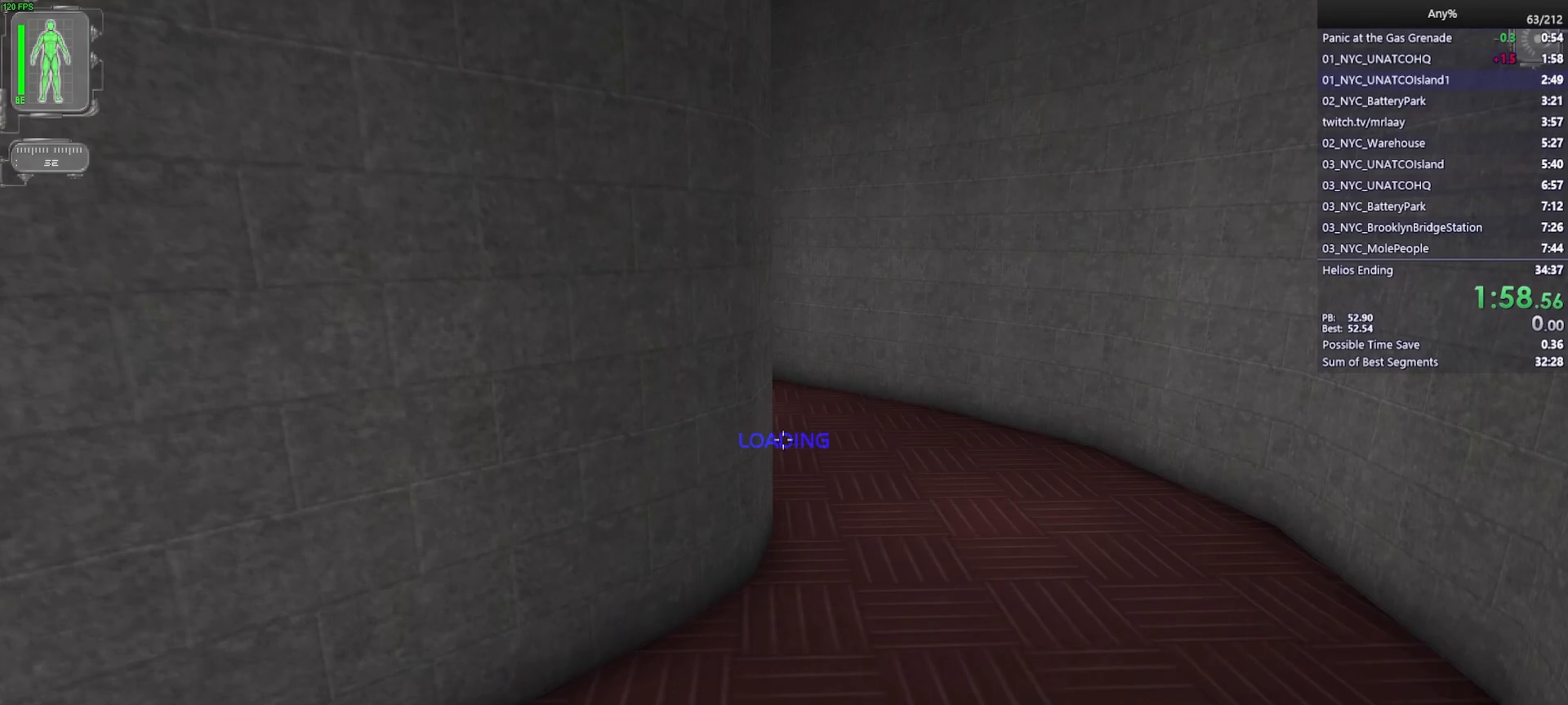
{"keys": ["w"], "mouse": [], "events": []}
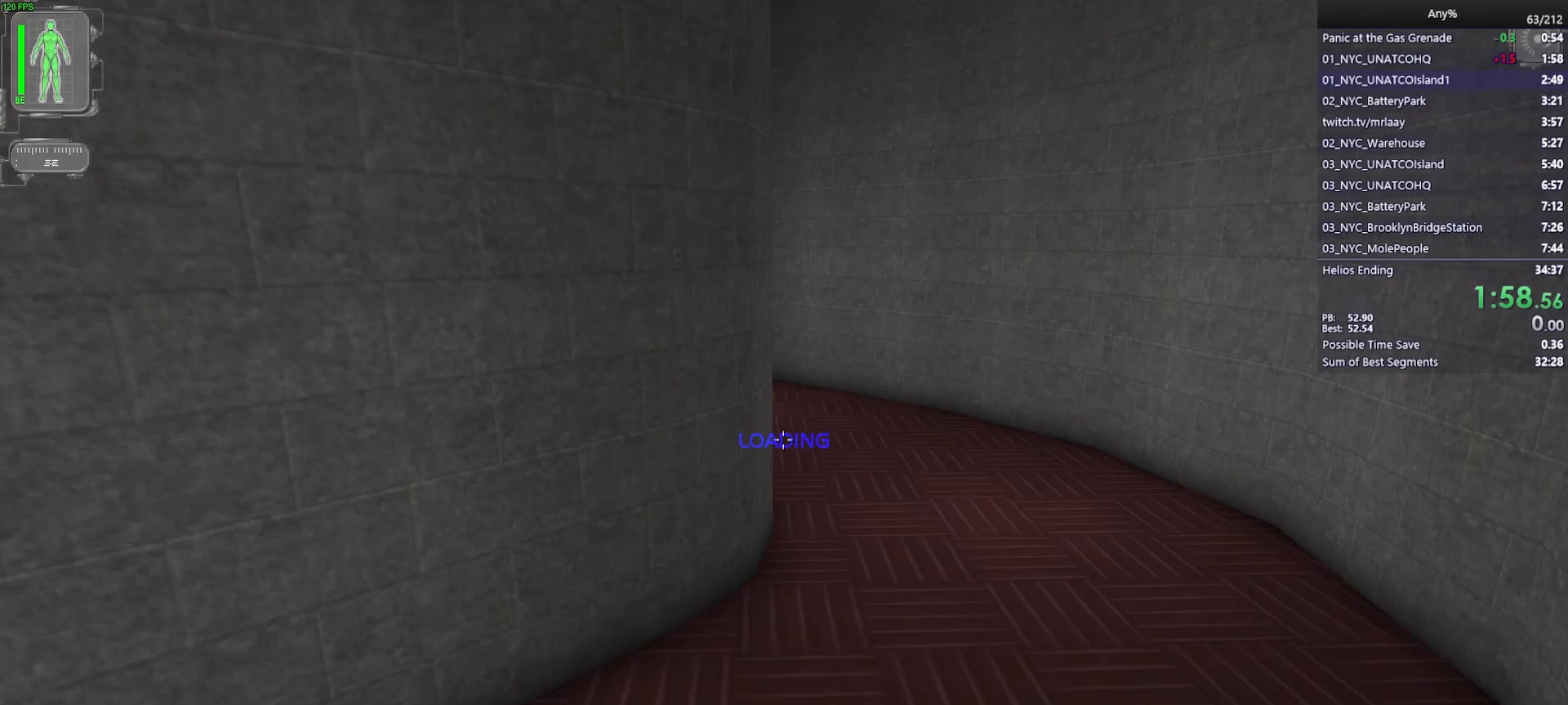
{"keys": ["w"], "mouse": [], "events": []}
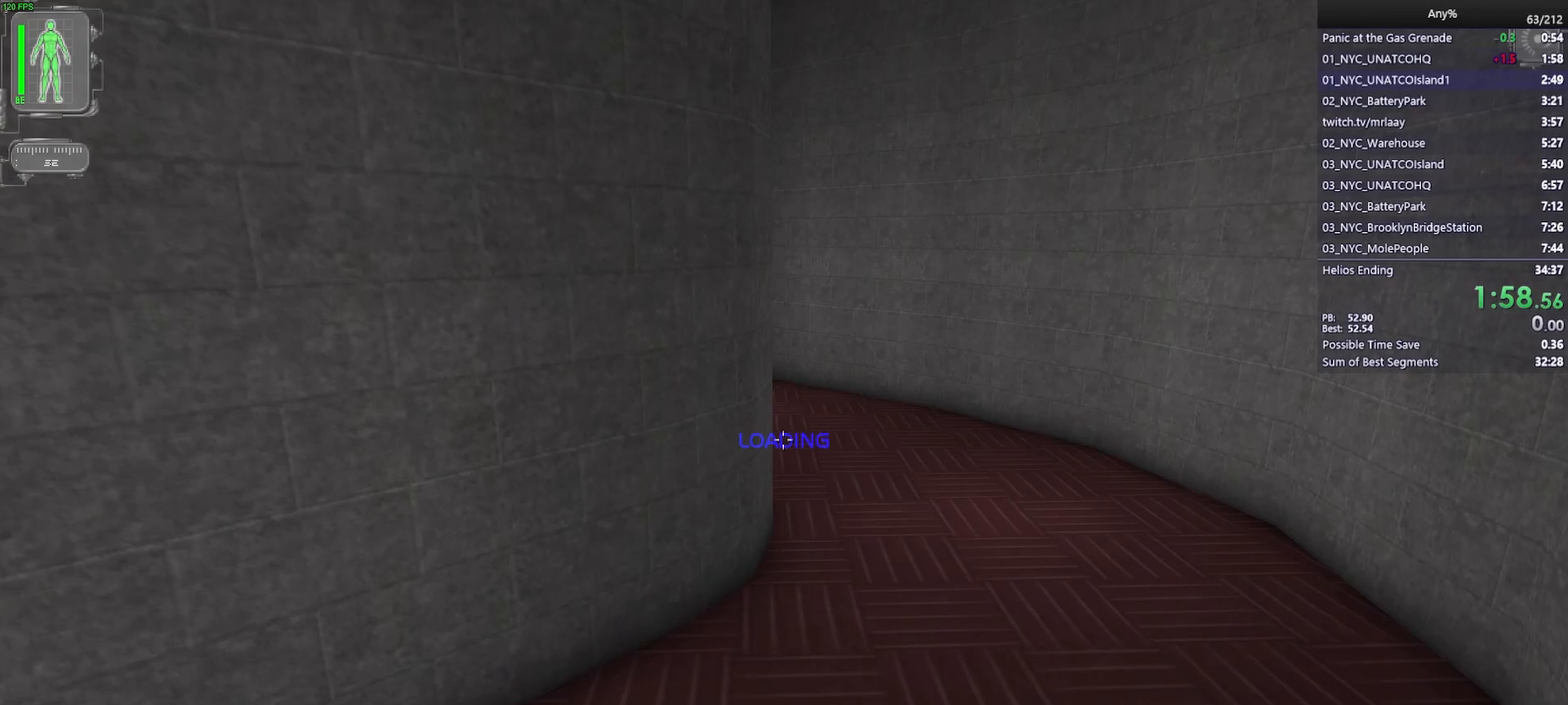
{"keys": ["w"], "mouse": [], "events": []}
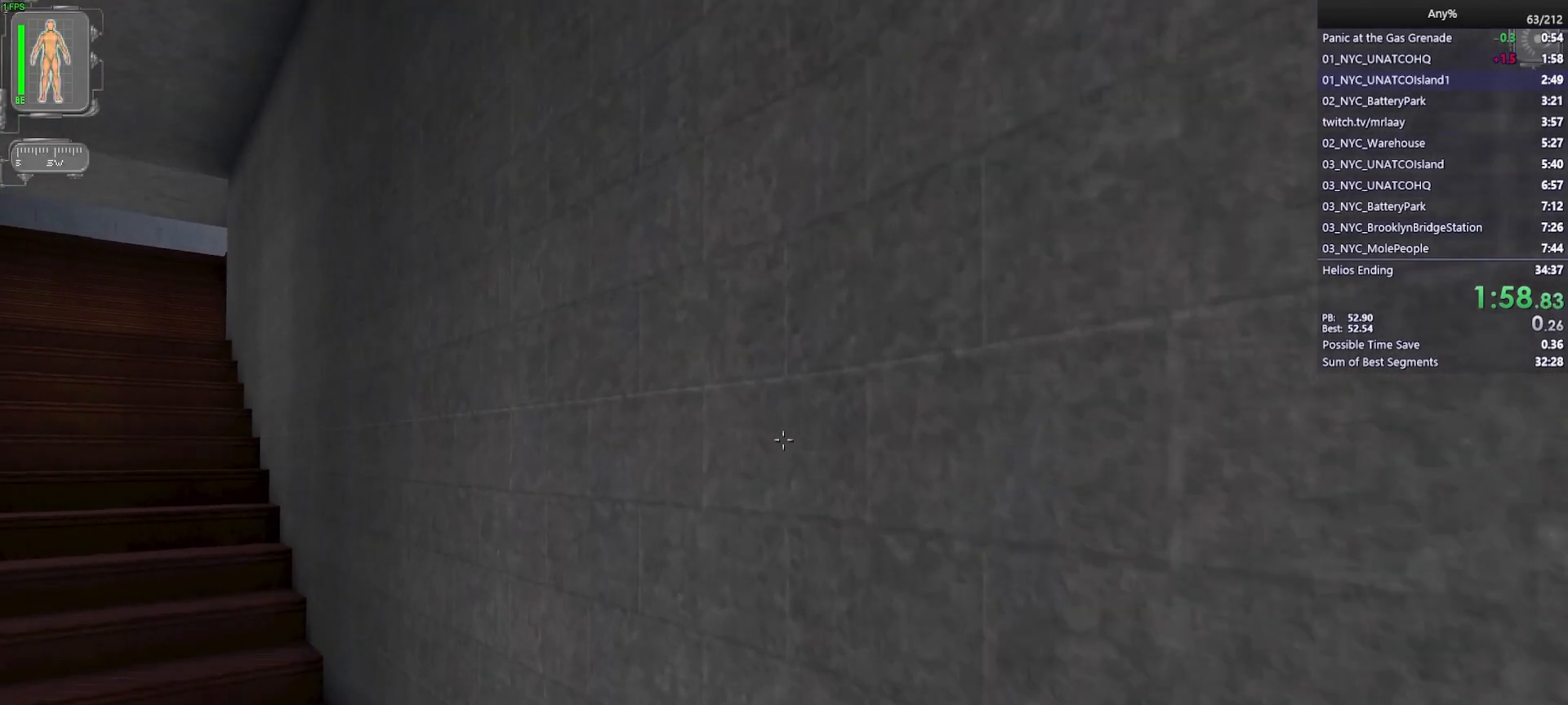
{"keys": ["w"], "mouse": [], "events": [[100, "a", "down"], [300, "a", "up"]]}
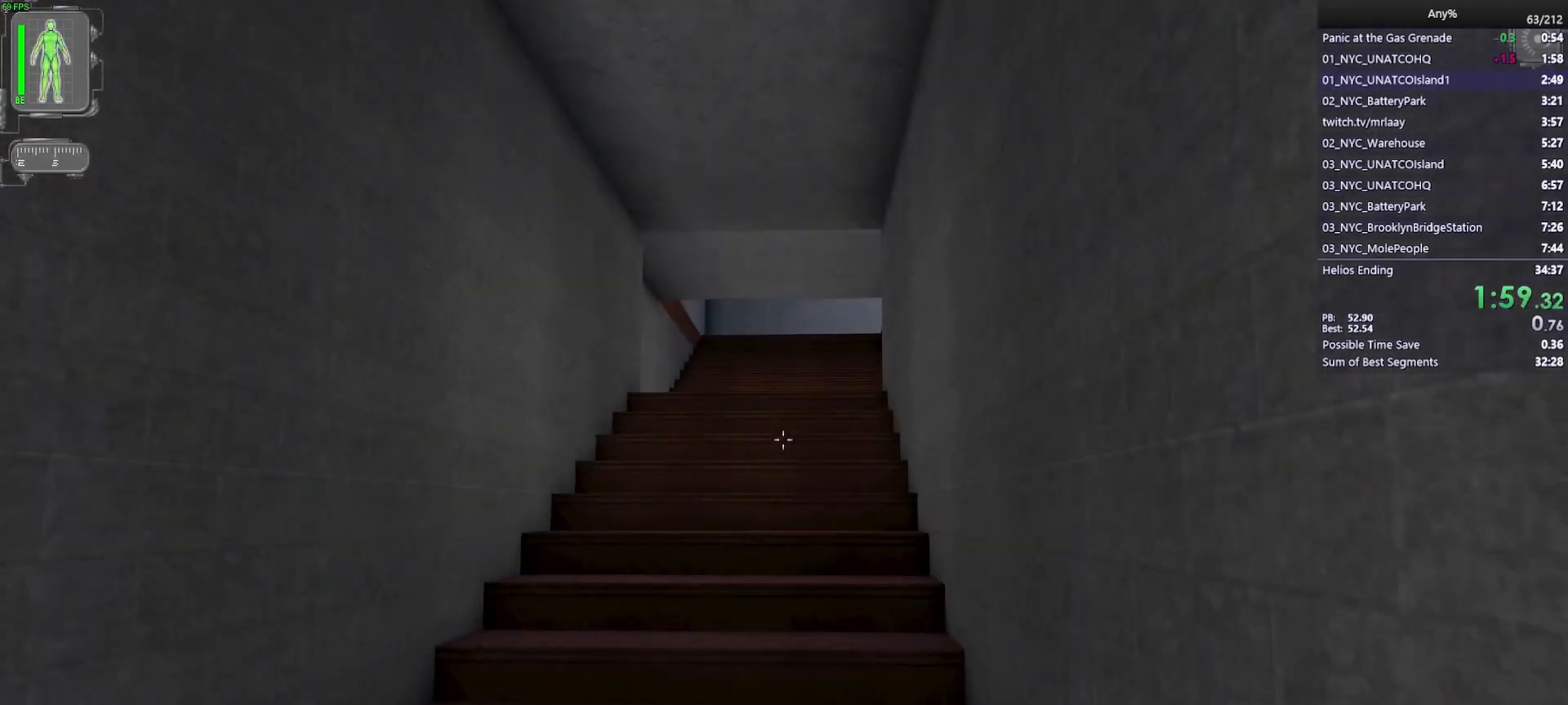
{"keys": ["w"], "mouse": [], "events": [[317, "a", "down"], [400, "a", "up"]]}
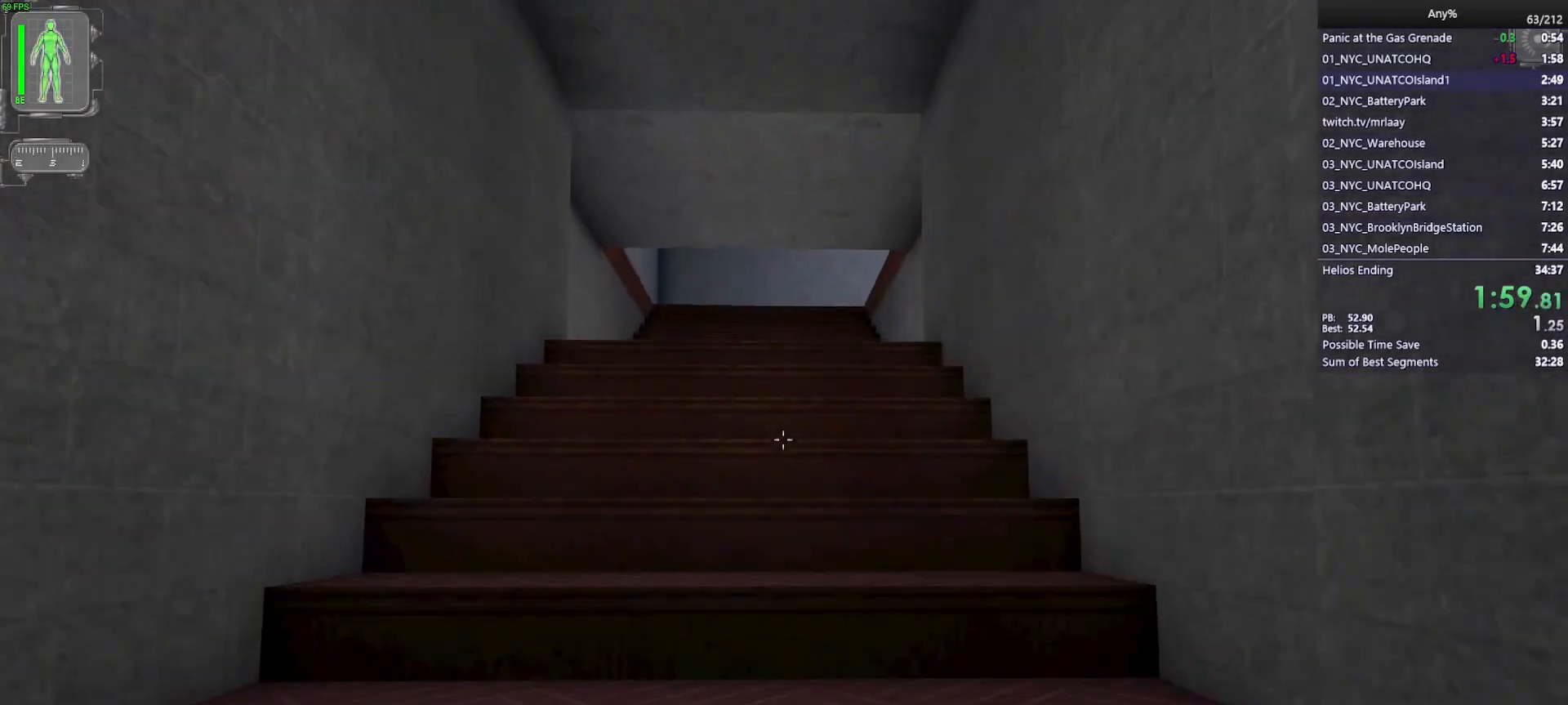
{"keys": ["w"], "mouse": [], "events": []}
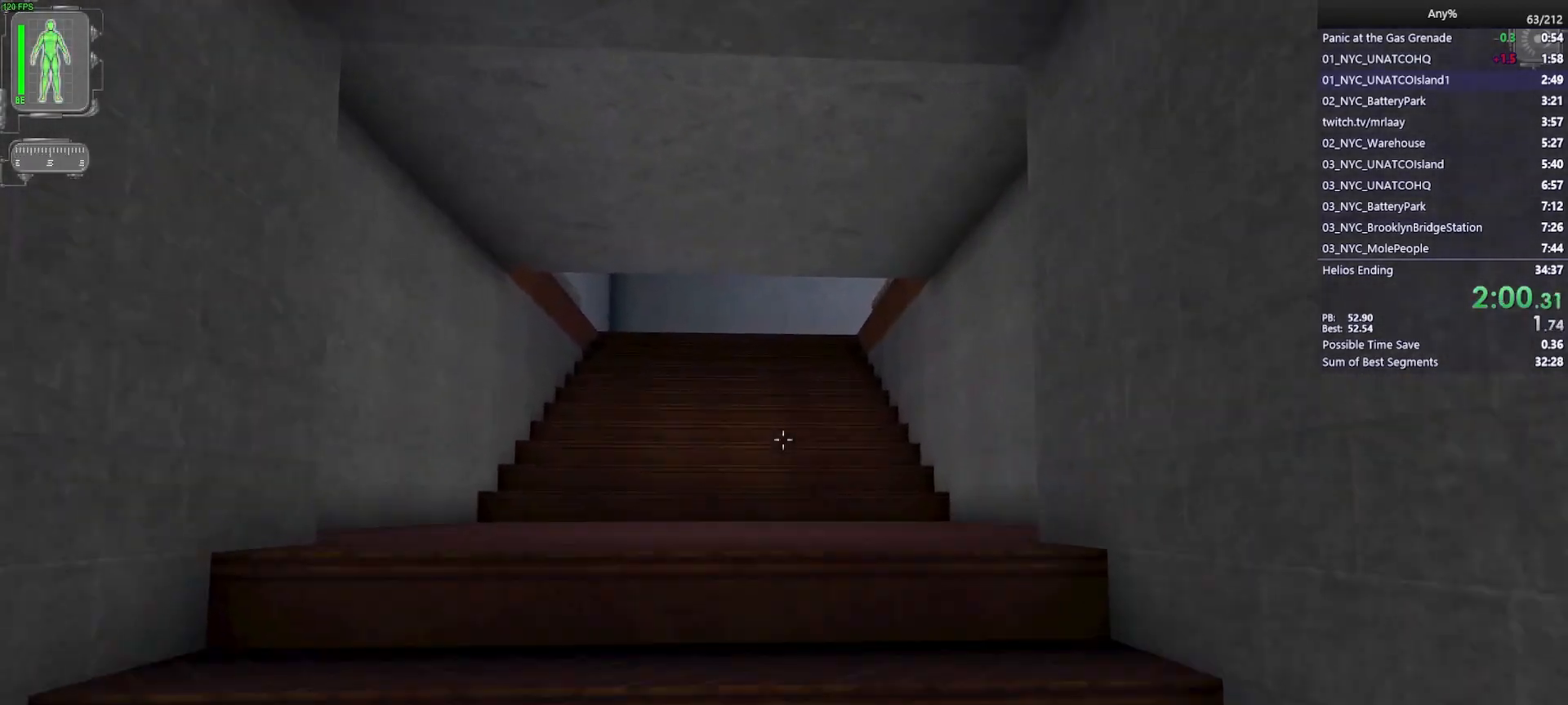
{"keys": ["w"], "mouse": [], "events": []}
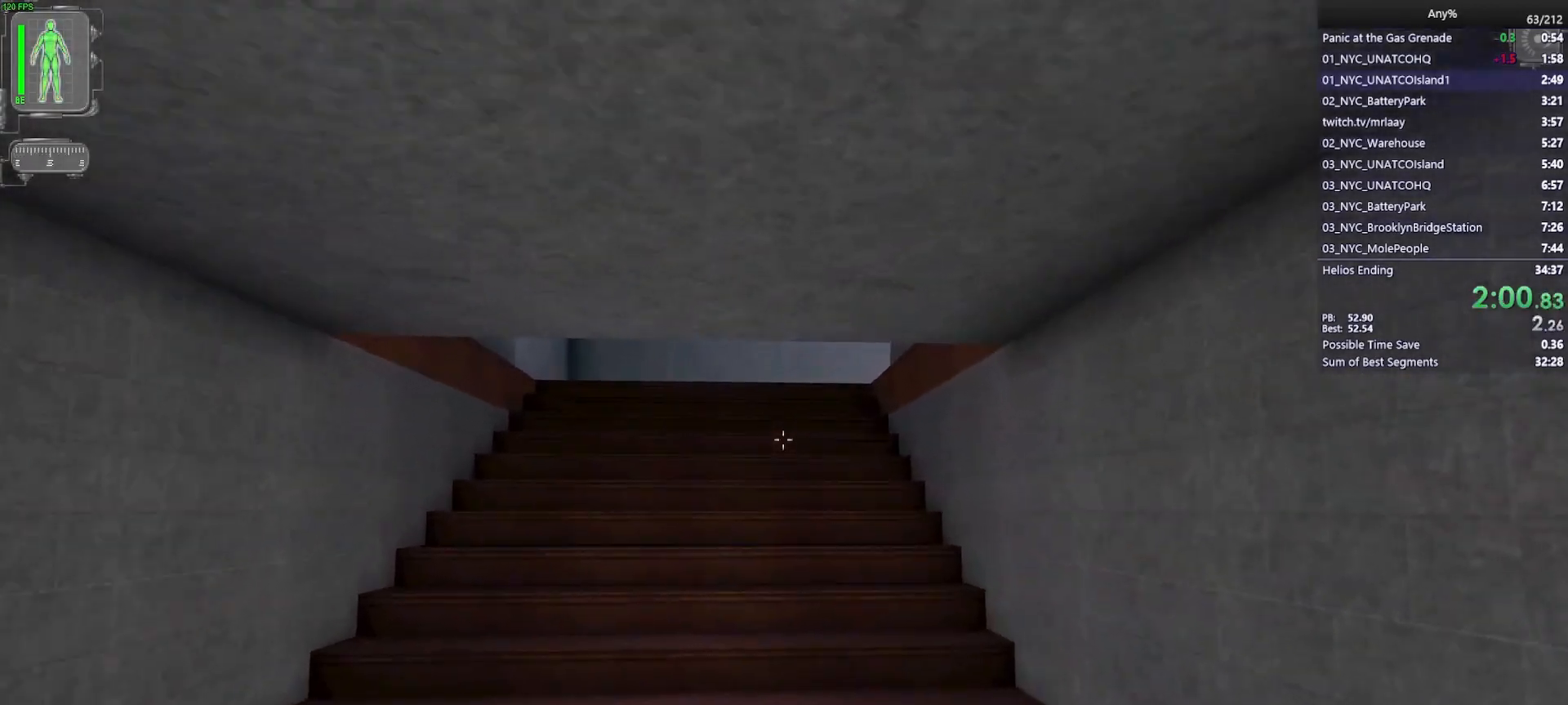
{"keys": ["w"], "mouse": [], "events": []}
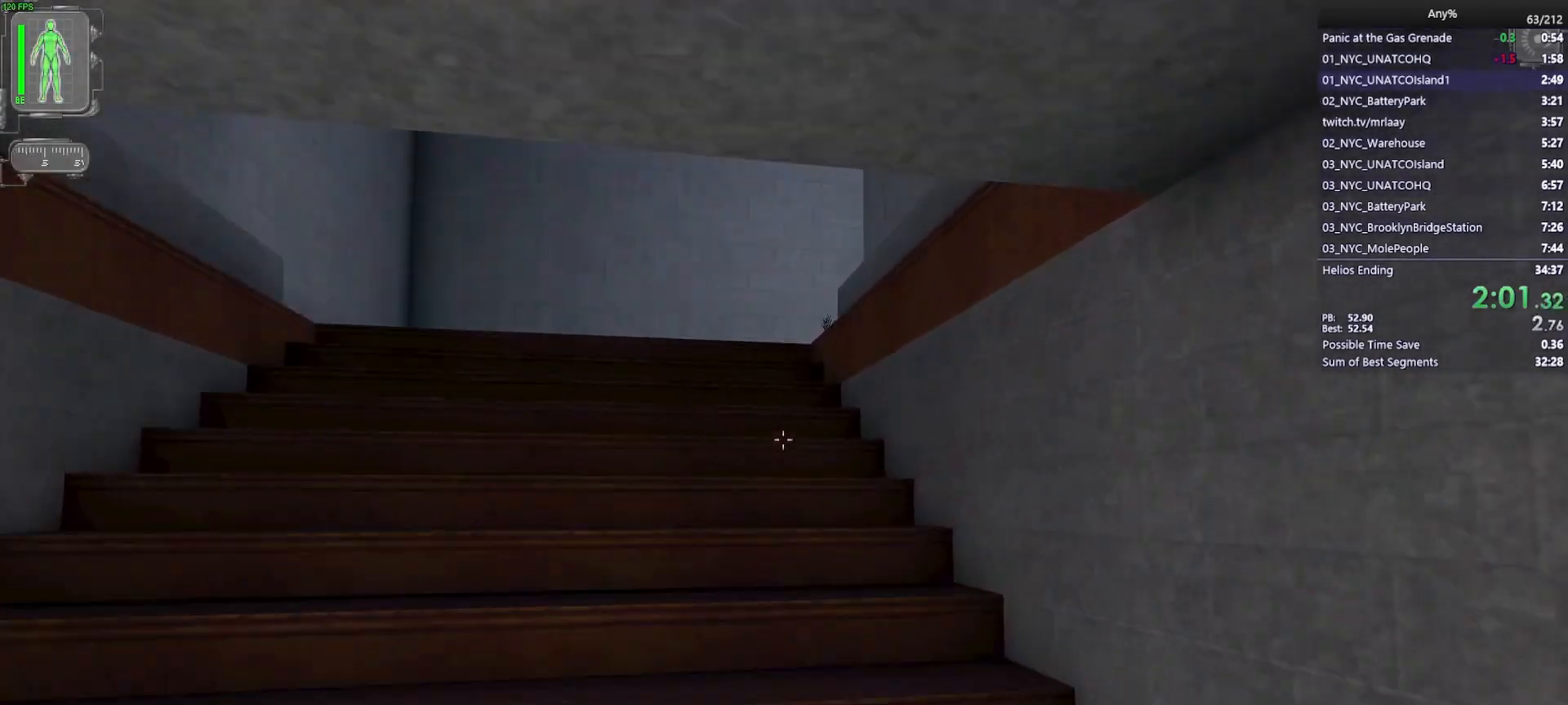
{"keys": ["a", "w"], "mouse": [], "events": [[83, "a", "down"]]}
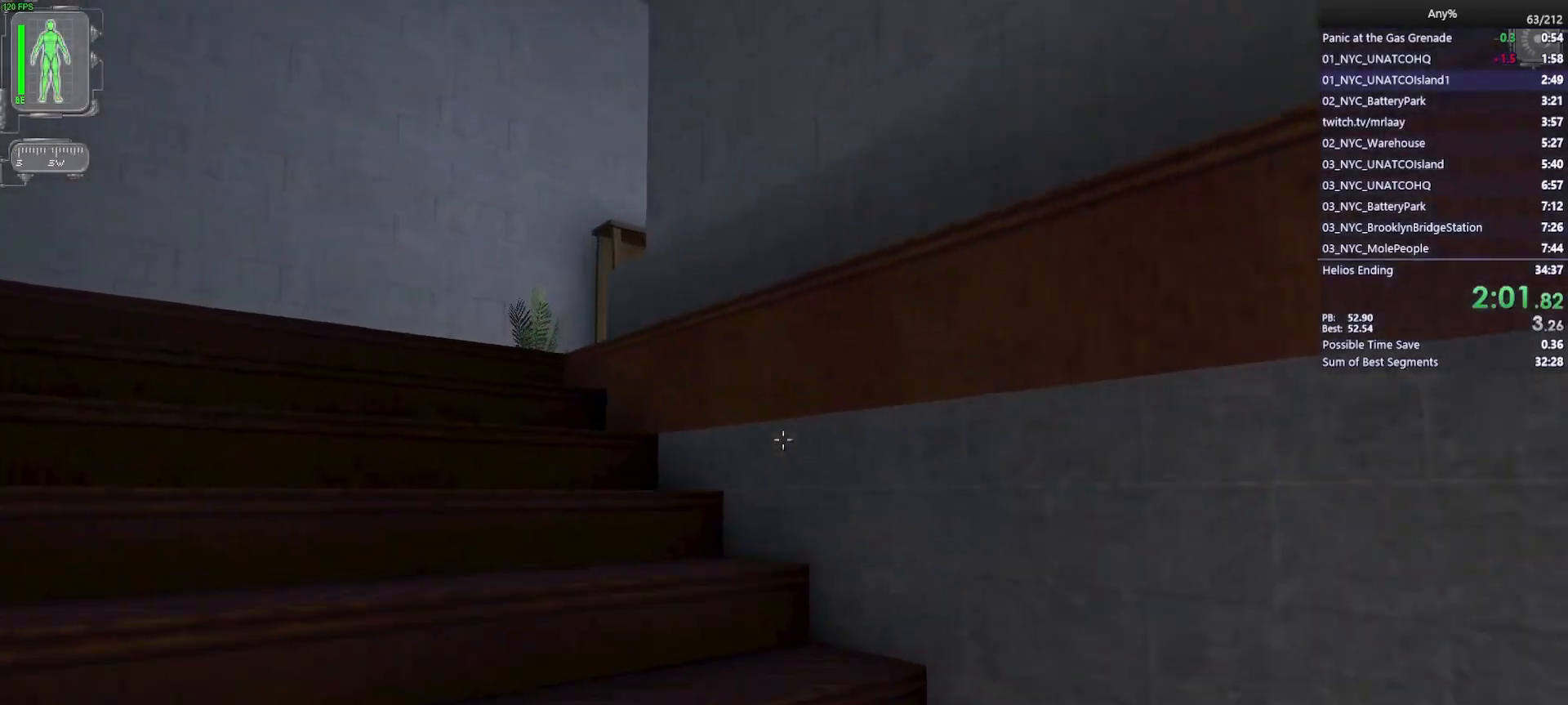
{"keys": ["a", "w"], "mouse": [], "events": []}
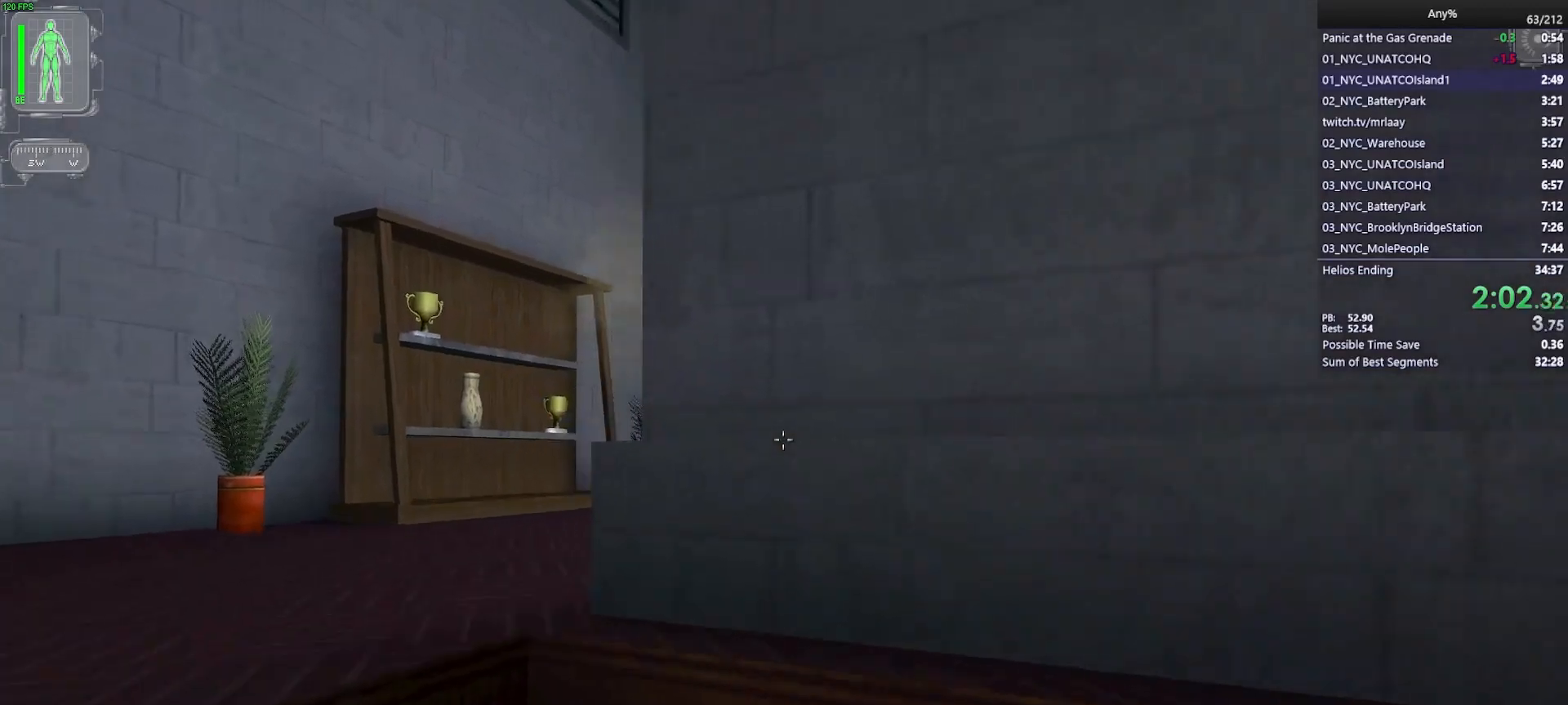
{"keys": ["w"], "mouse": [], "events": [[450, "a", "up"]]}
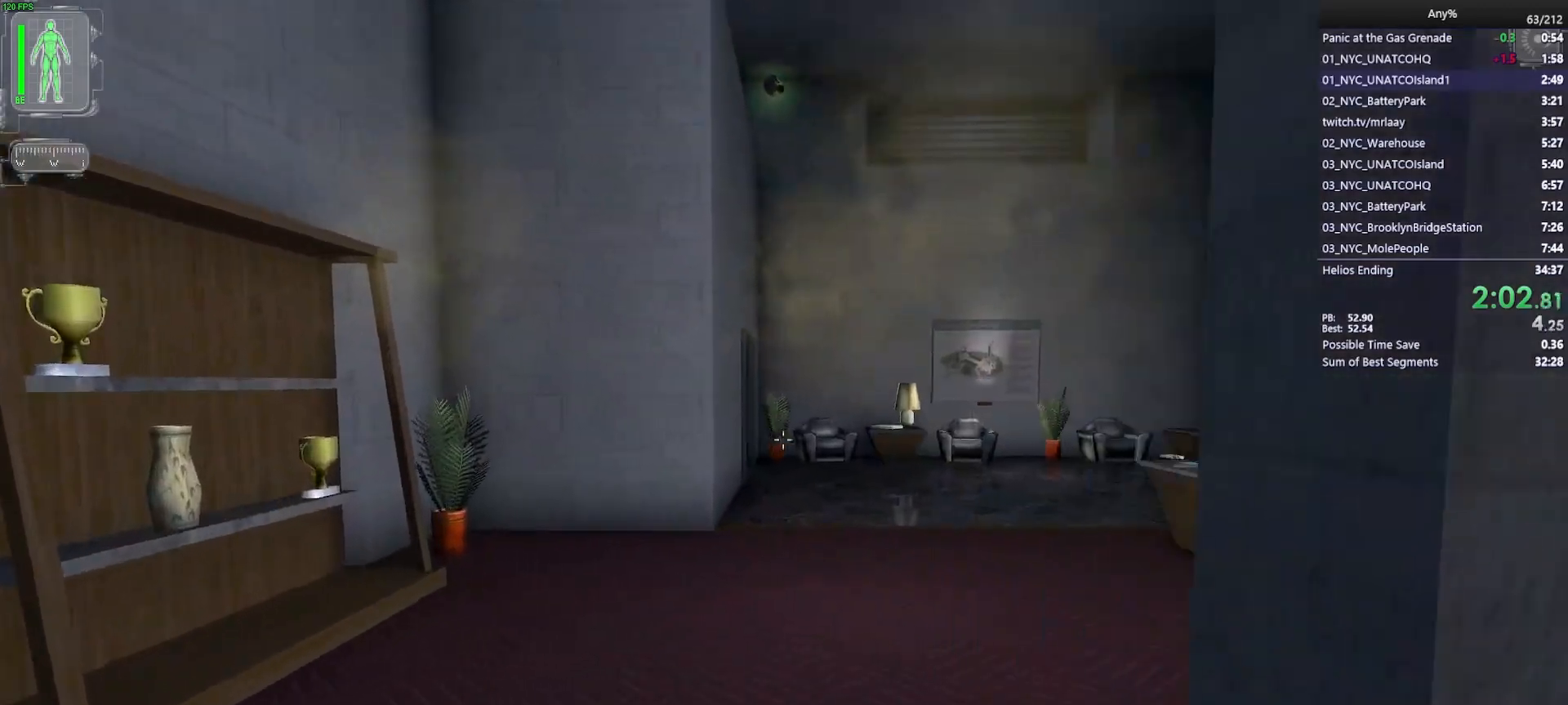
{"keys": ["w"], "mouse": [], "events": []}
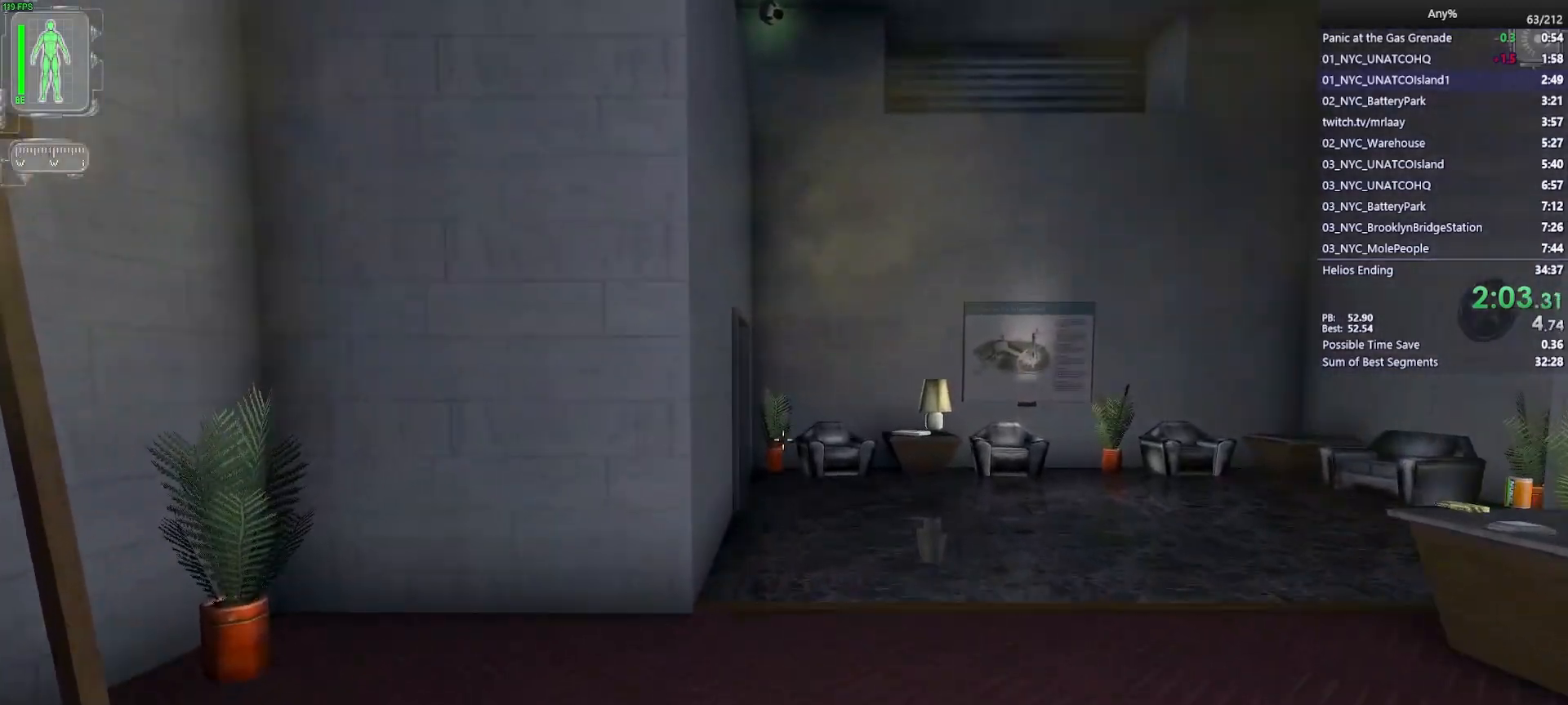
{"keys": ["w"], "mouse": [], "events": []}
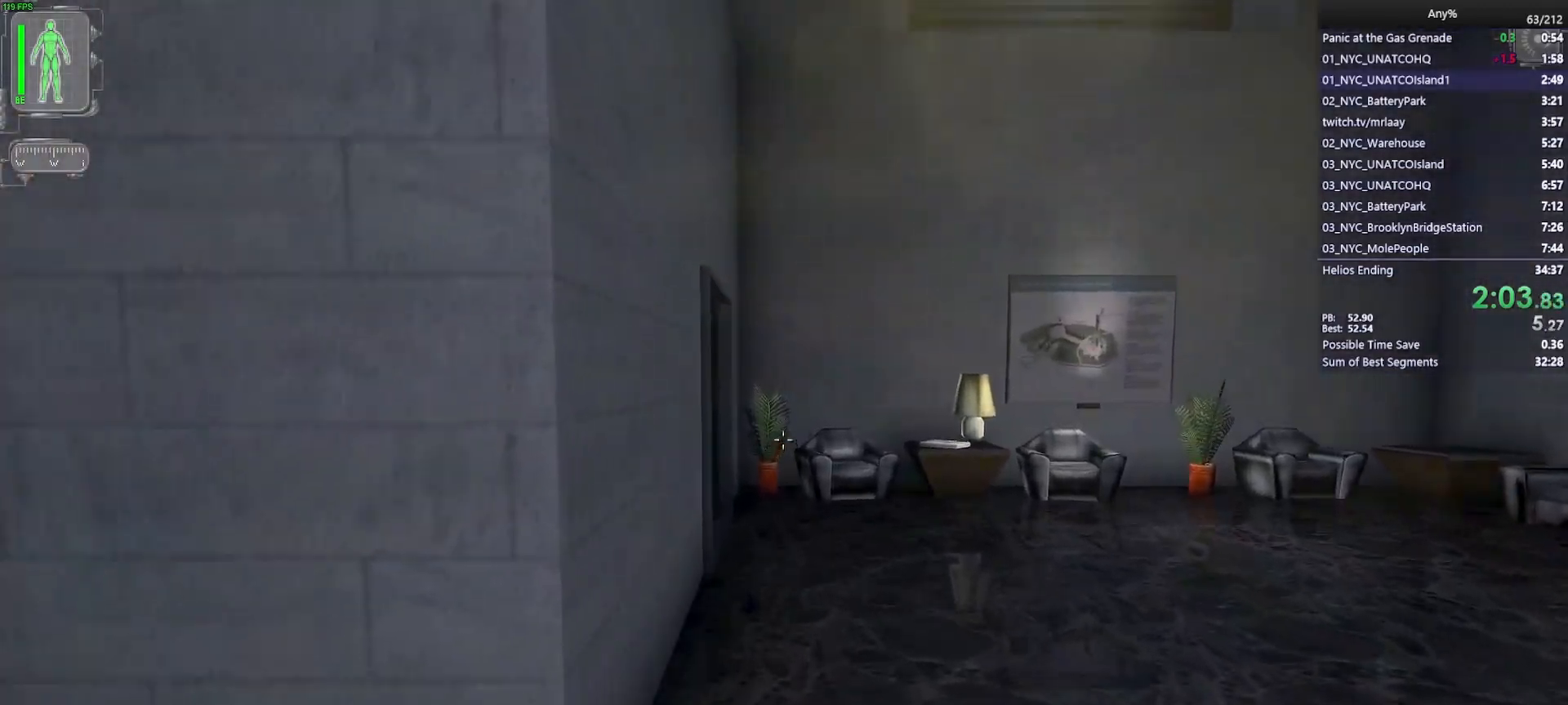
{"keys": ["d", "w"], "mouse": [], "events": [[400, "d", "down"]]}
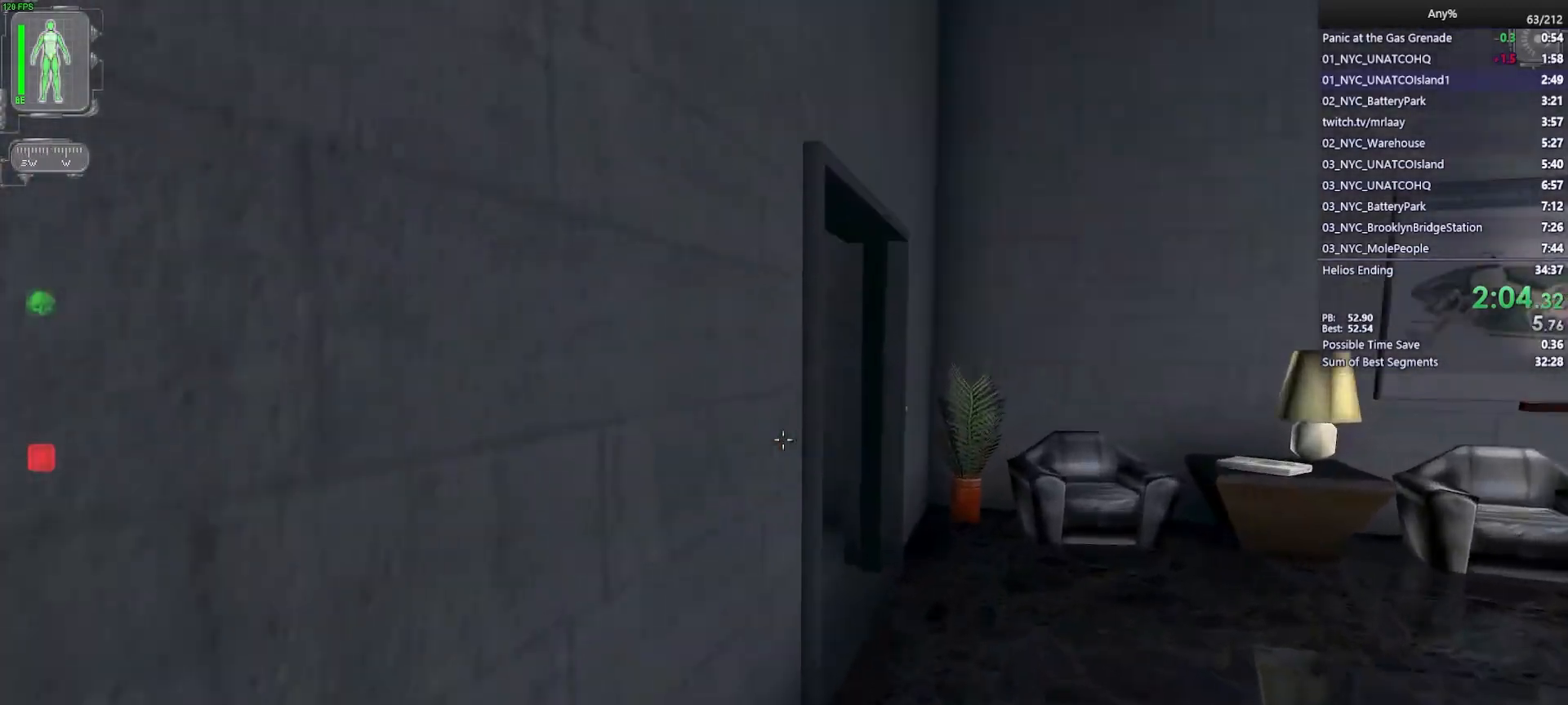
{"keys": ["d", "w"], "mouse": [], "events": []}
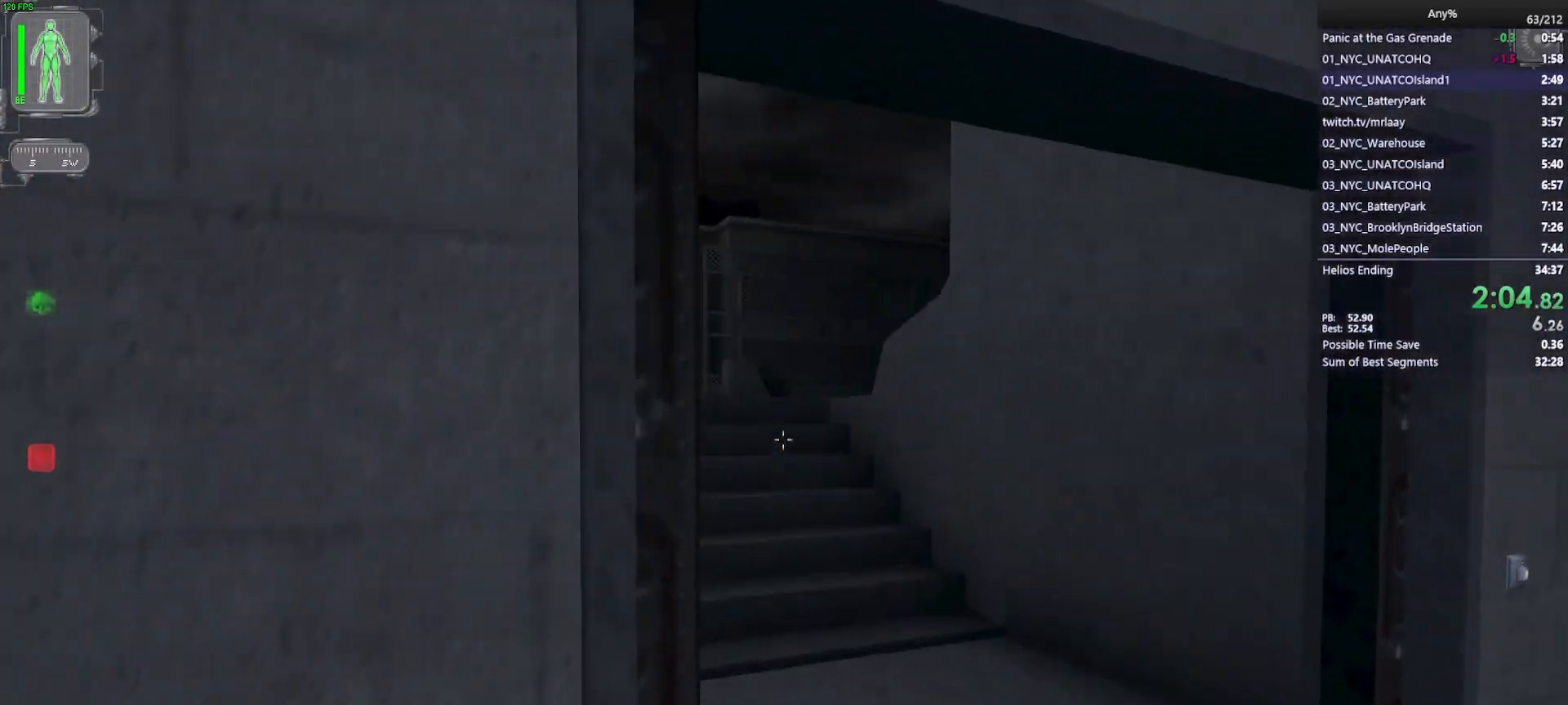
{"keys": ["w"], "mouse": [], "events": [[67, "d", "up"]]}
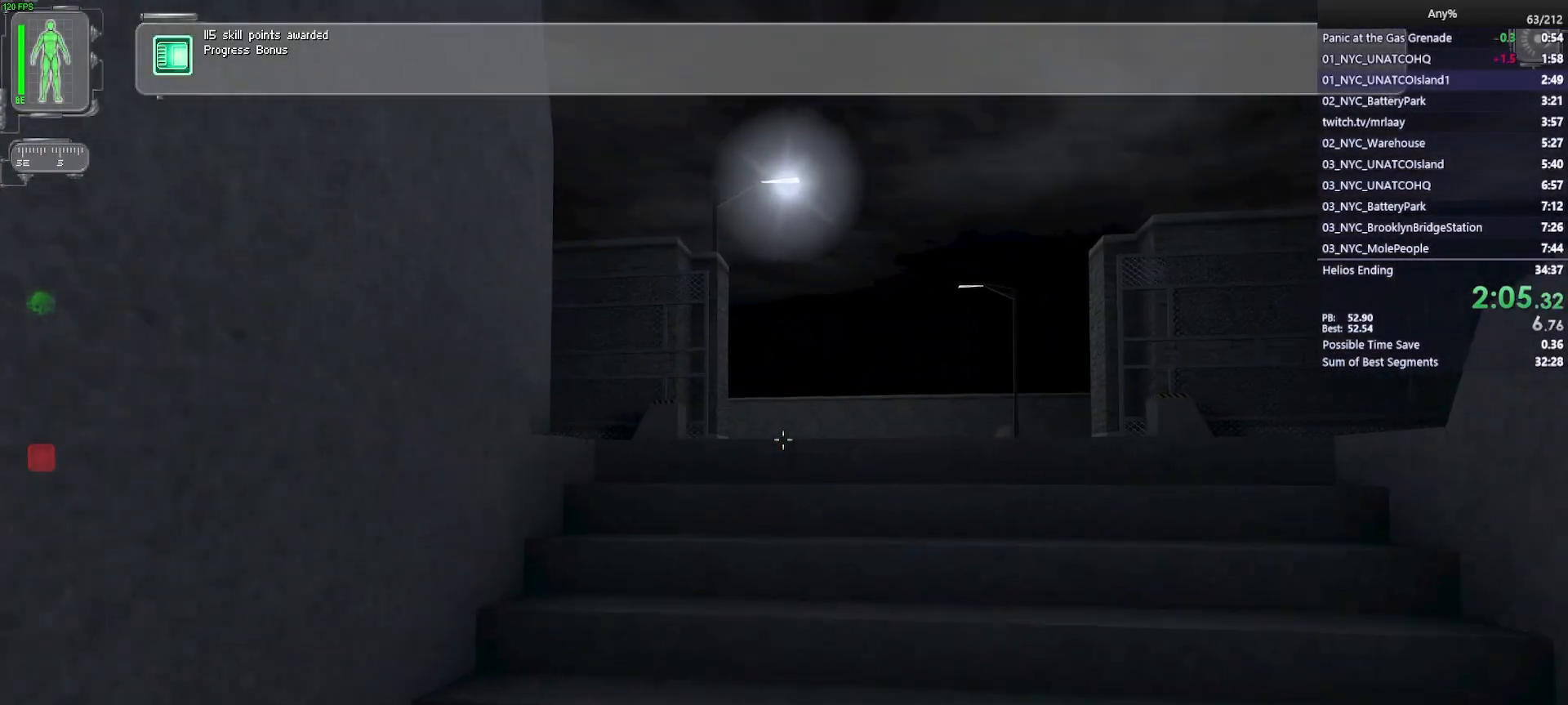
{"keys": ["w"], "mouse": [], "events": []}
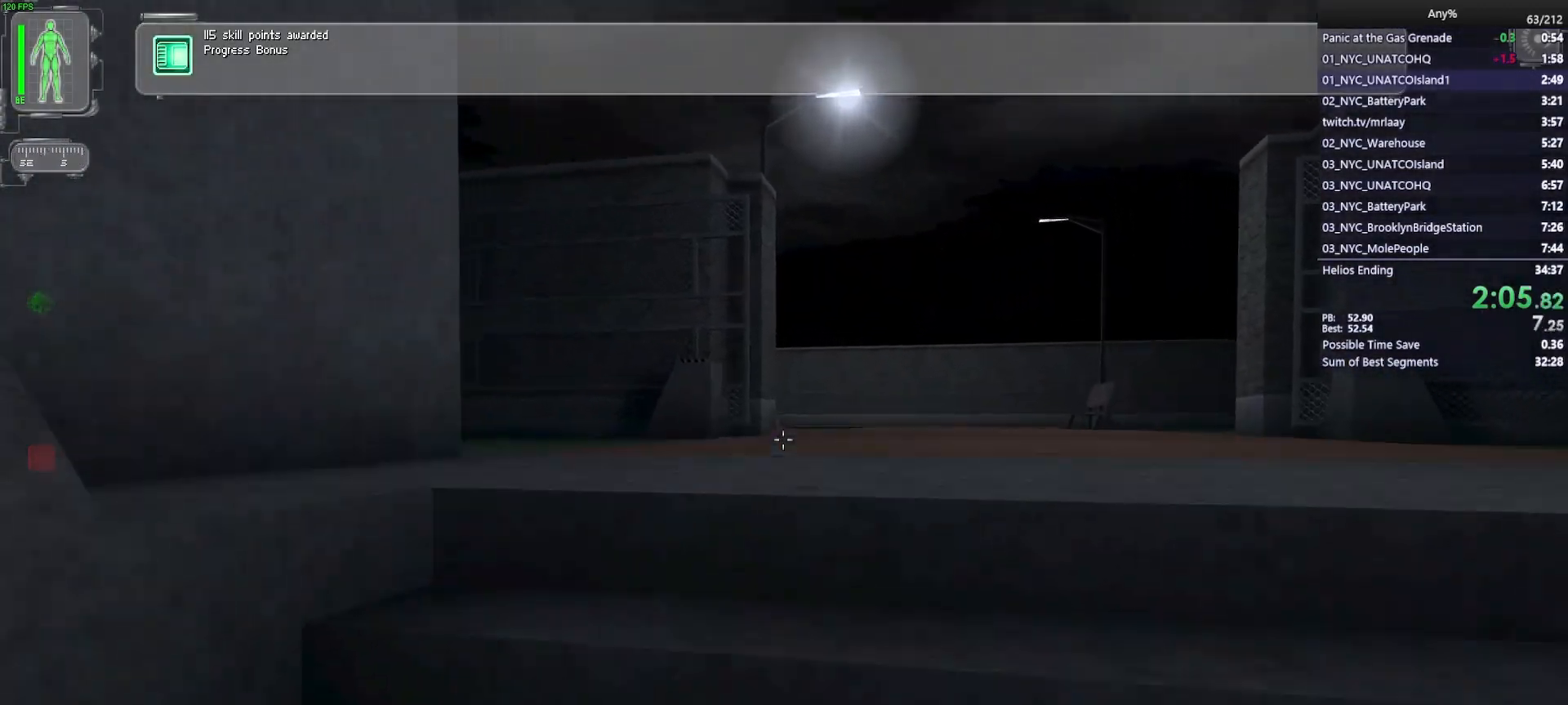
{"keys": ["w"], "mouse": [], "events": []}
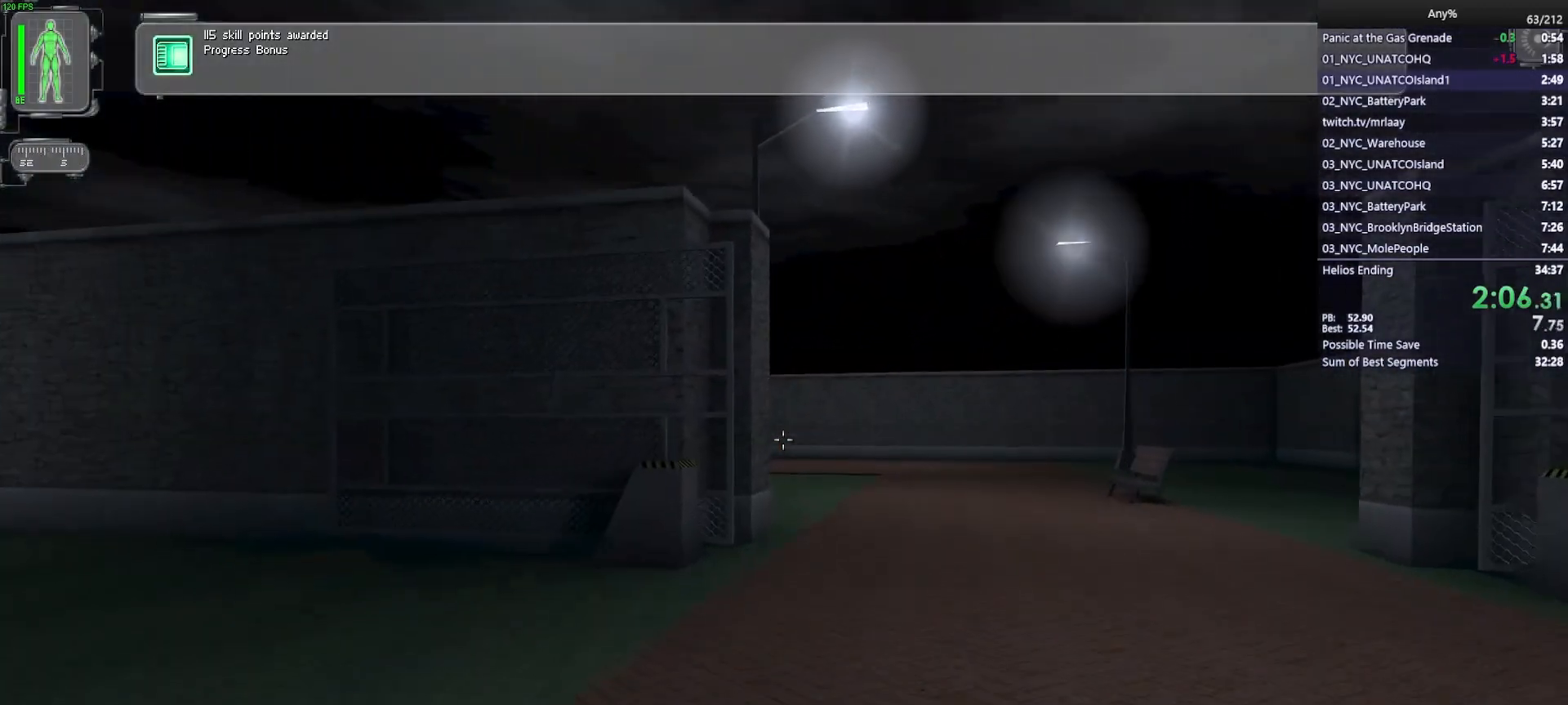
{"keys": ["w"], "mouse": [], "events": []}
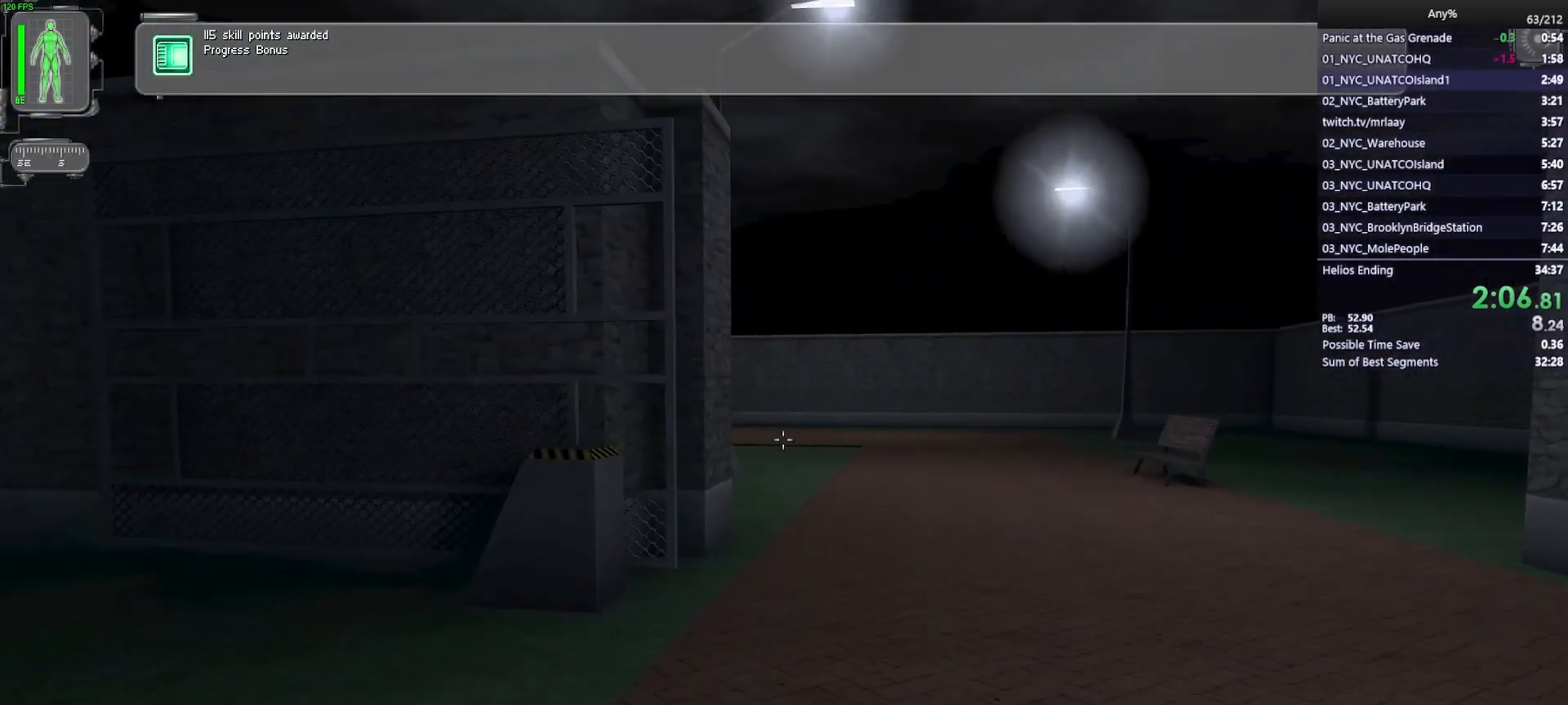
{"keys": ["w"], "mouse": [], "events": []}
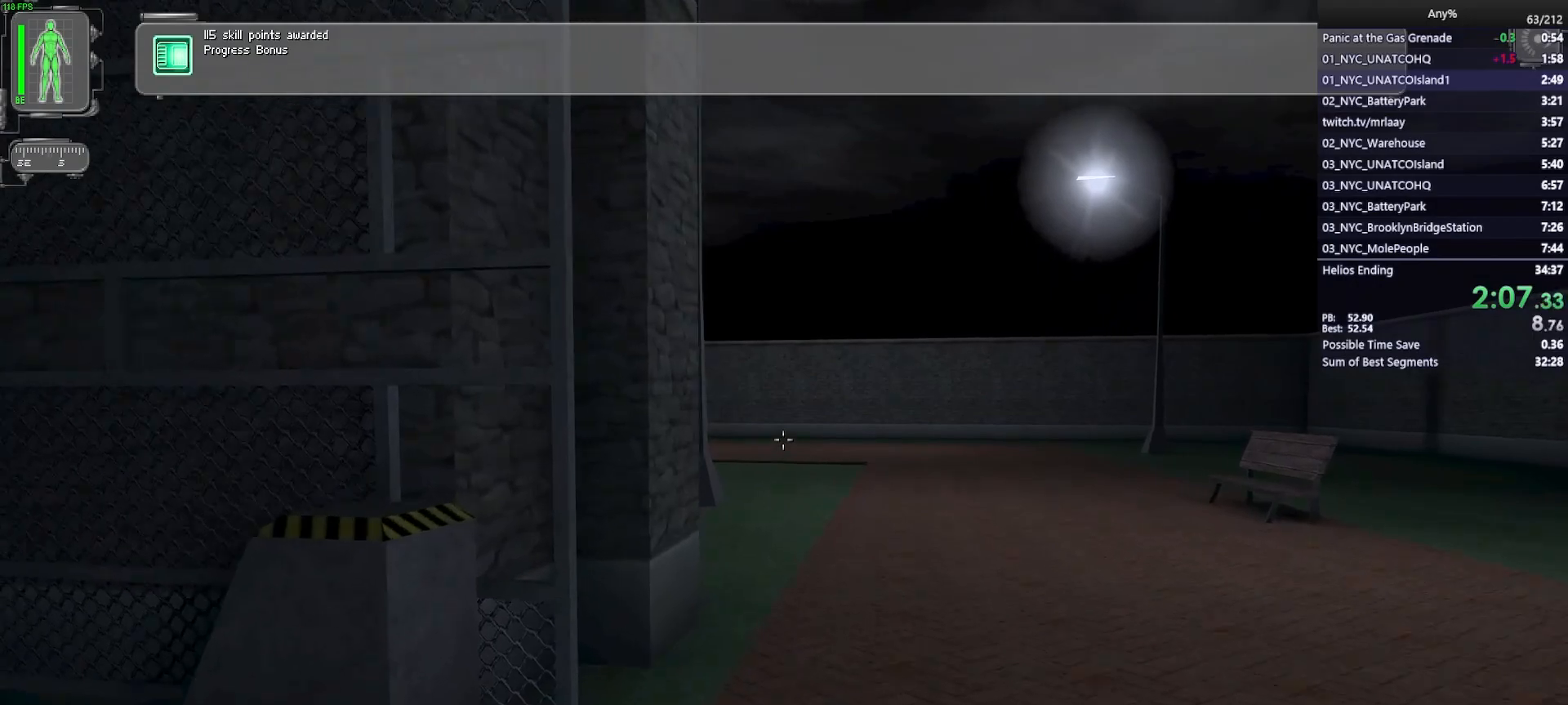
{"keys": ["w"], "mouse": [], "events": []}
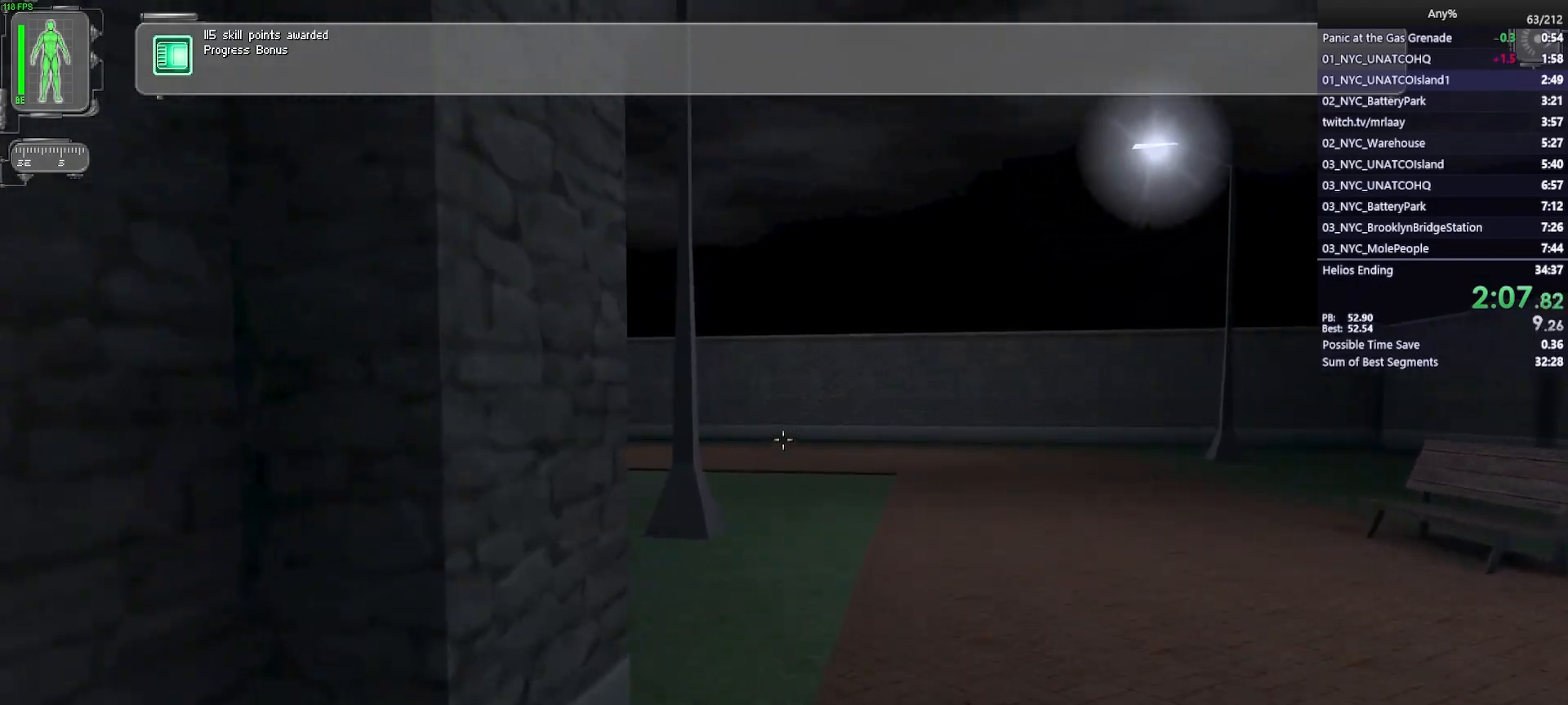
{"keys": ["w"], "mouse": [], "events": [[200, "d", "down"], [433, "d", "up"]]}
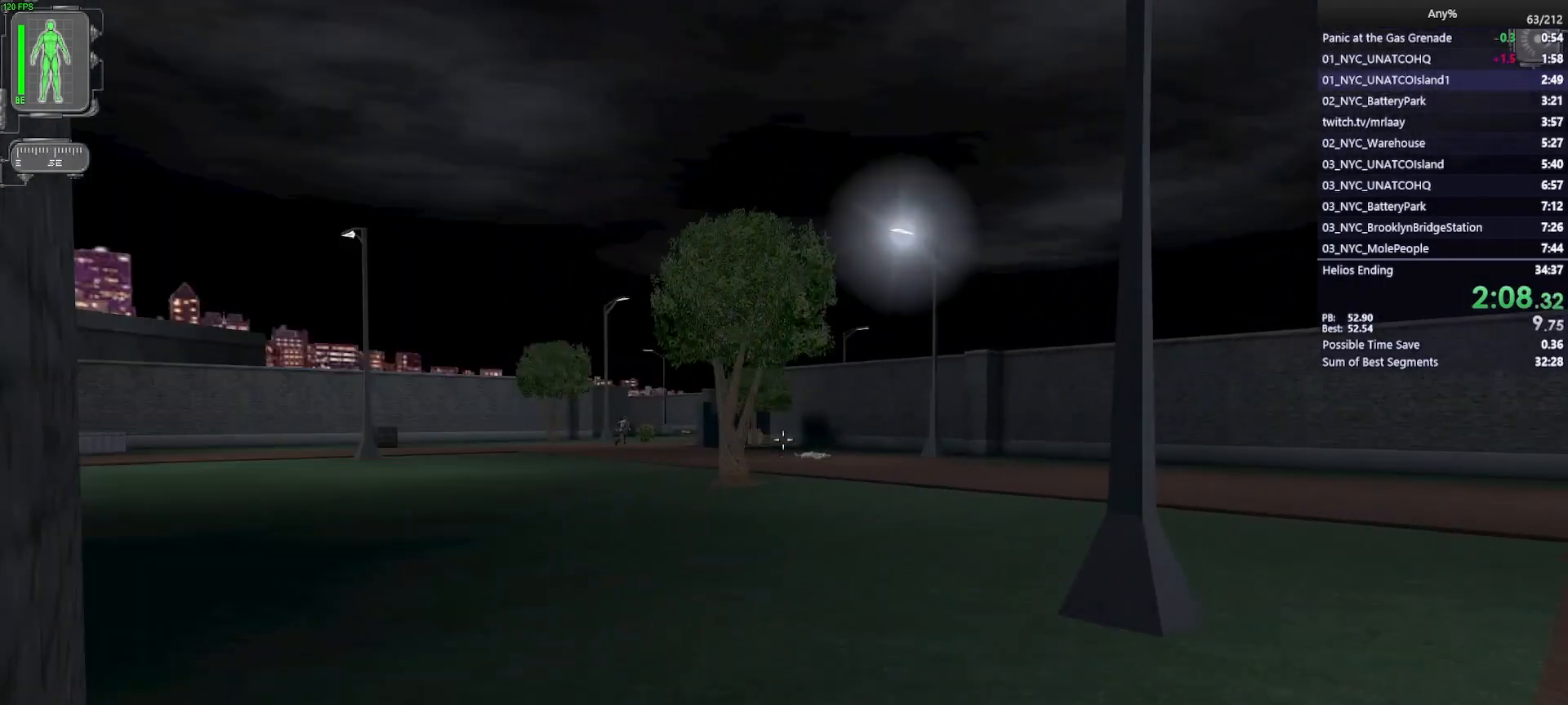
{"keys": ["w"], "mouse": [], "events": []}
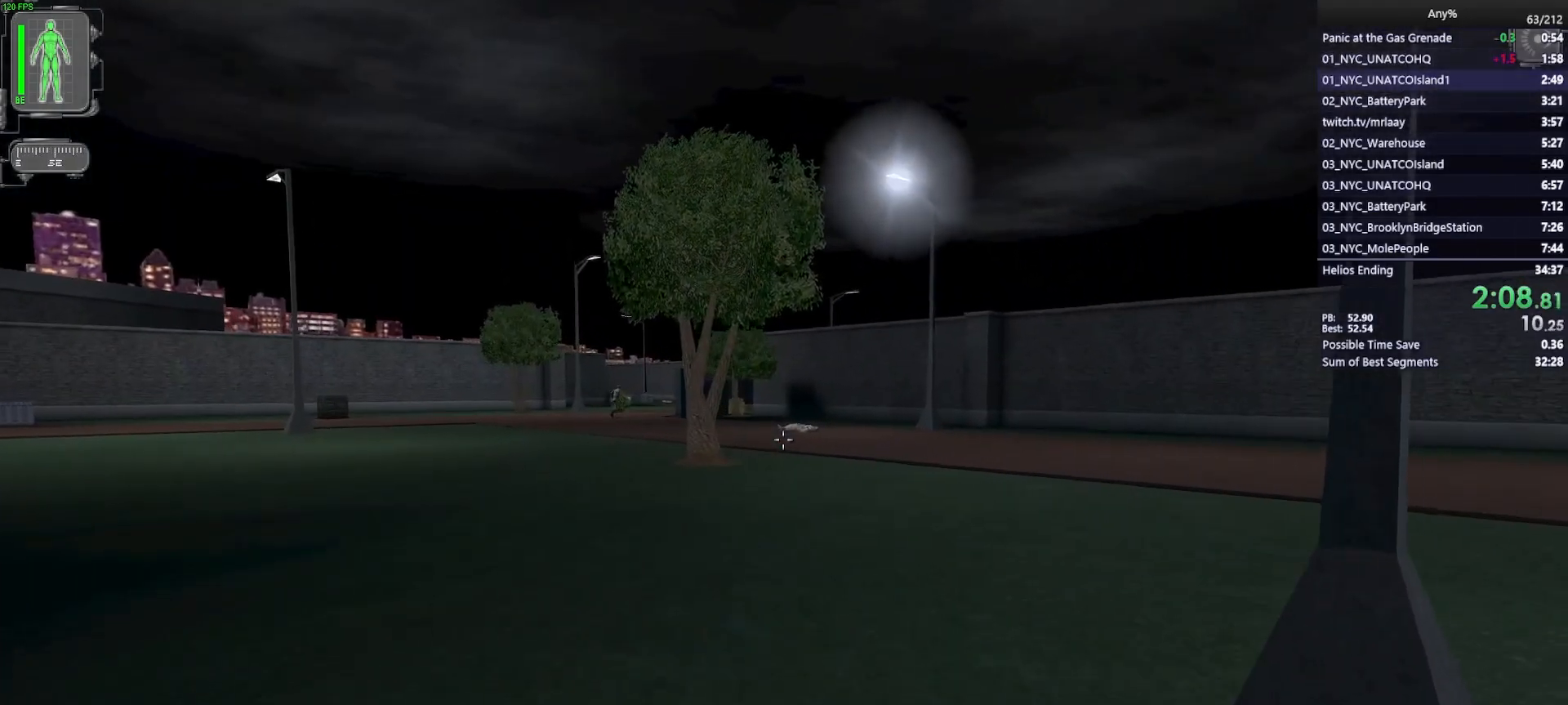
{"keys": ["w"], "mouse": [], "events": []}
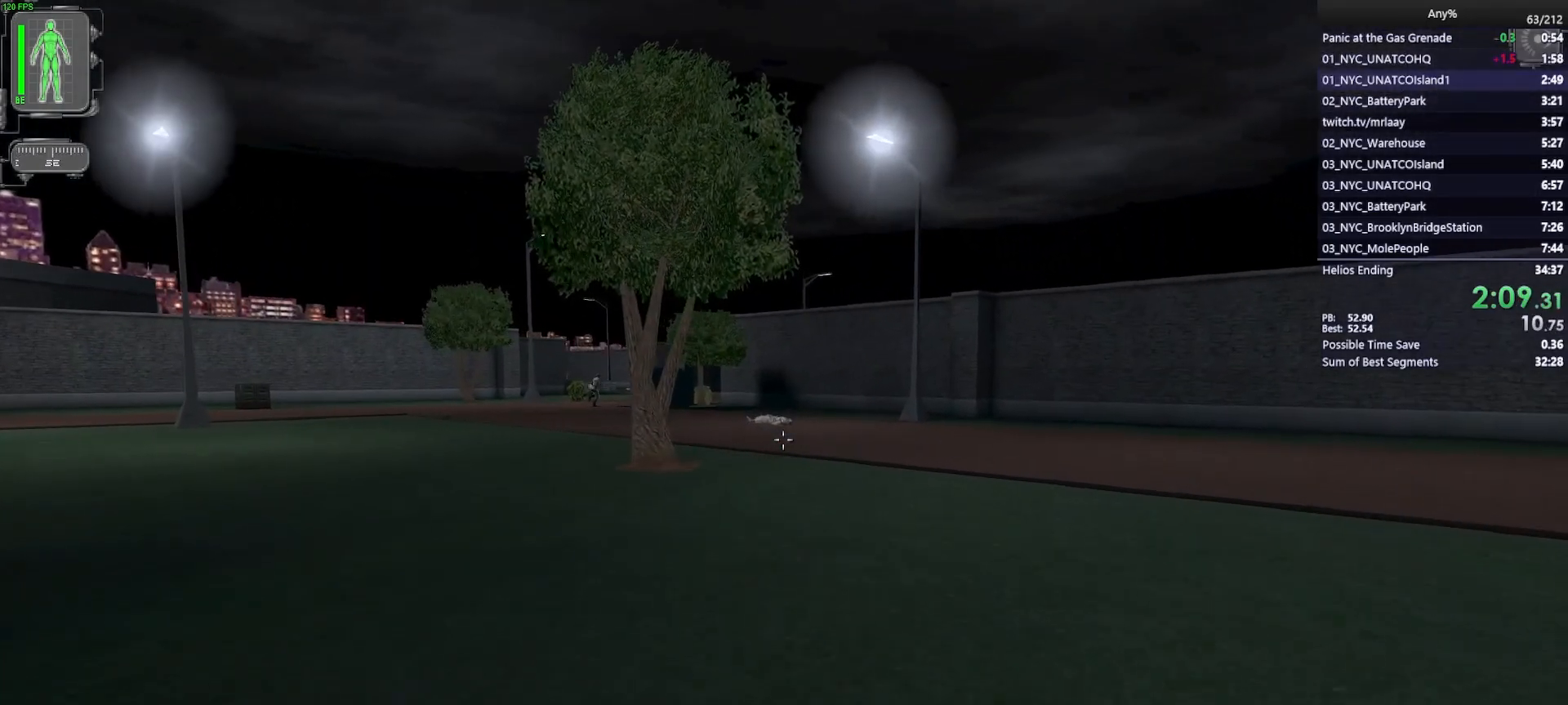
{"keys": ["w"], "mouse": [], "events": []}
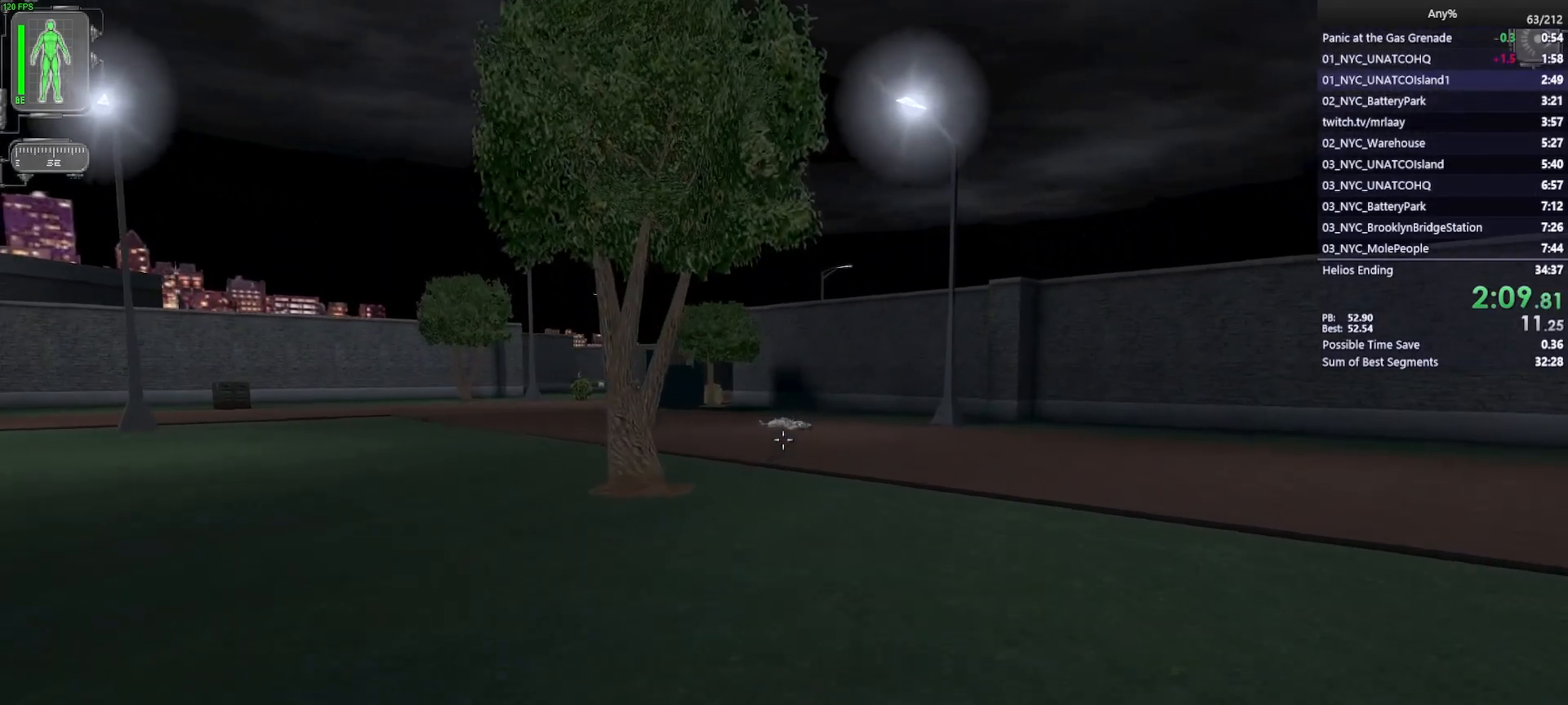
{"keys": ["w"], "mouse": [], "events": []}